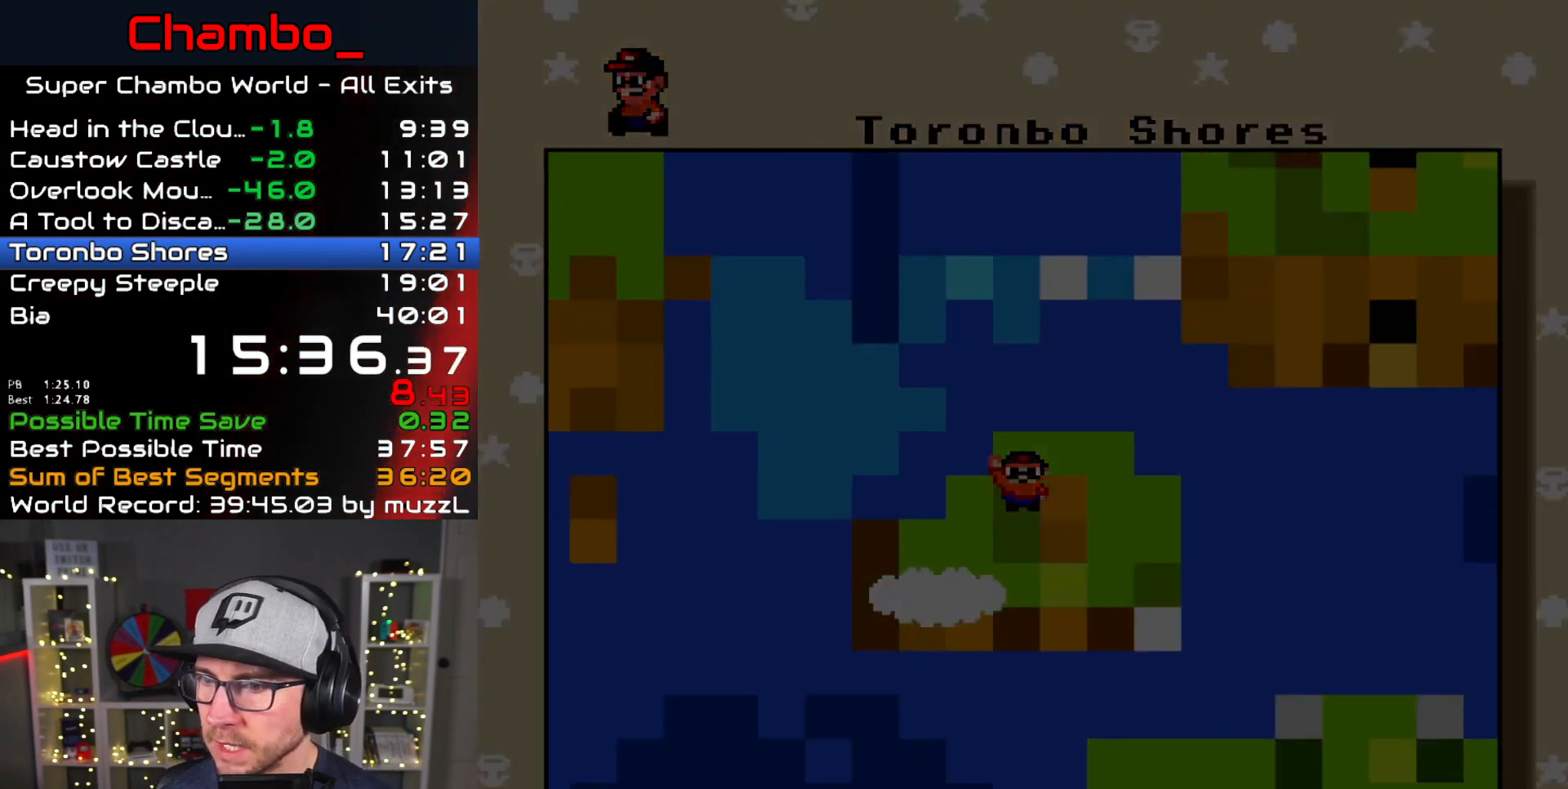
Gameplay with a controller (Nintendo layout); each line is a JSON object with the inputs held at the frame after it. "events" lists button and stick changes between this image and that frame as [ms after this image, input, new state], when the widget could be followed in between. Not read: L1 L3 R1 R3 START.
{"buttons": [], "events": [[33, "B", "up"], [83, "B", "down"], [250, "B", "up"]]}
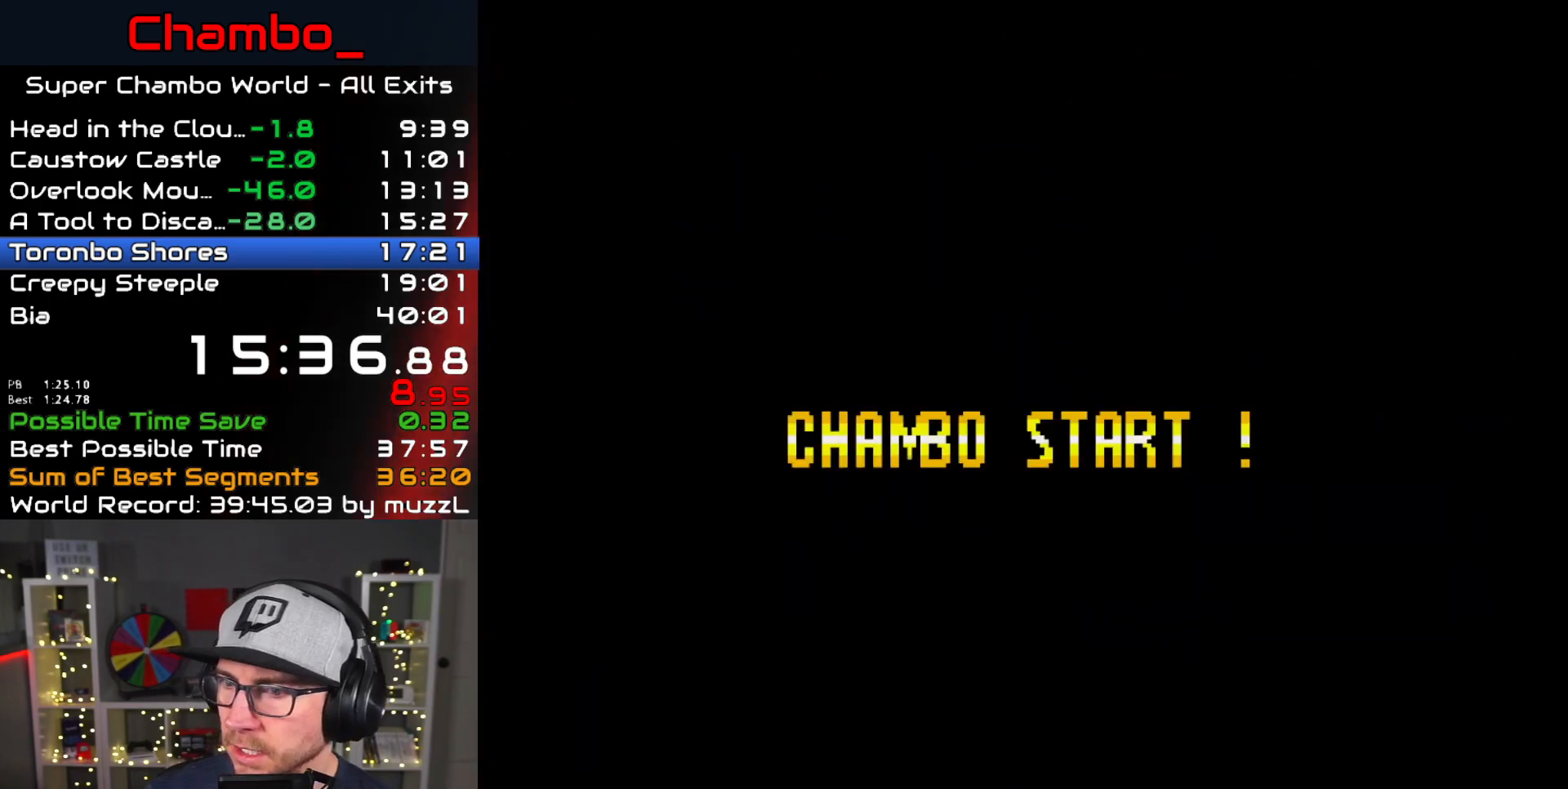
{"buttons": [], "events": []}
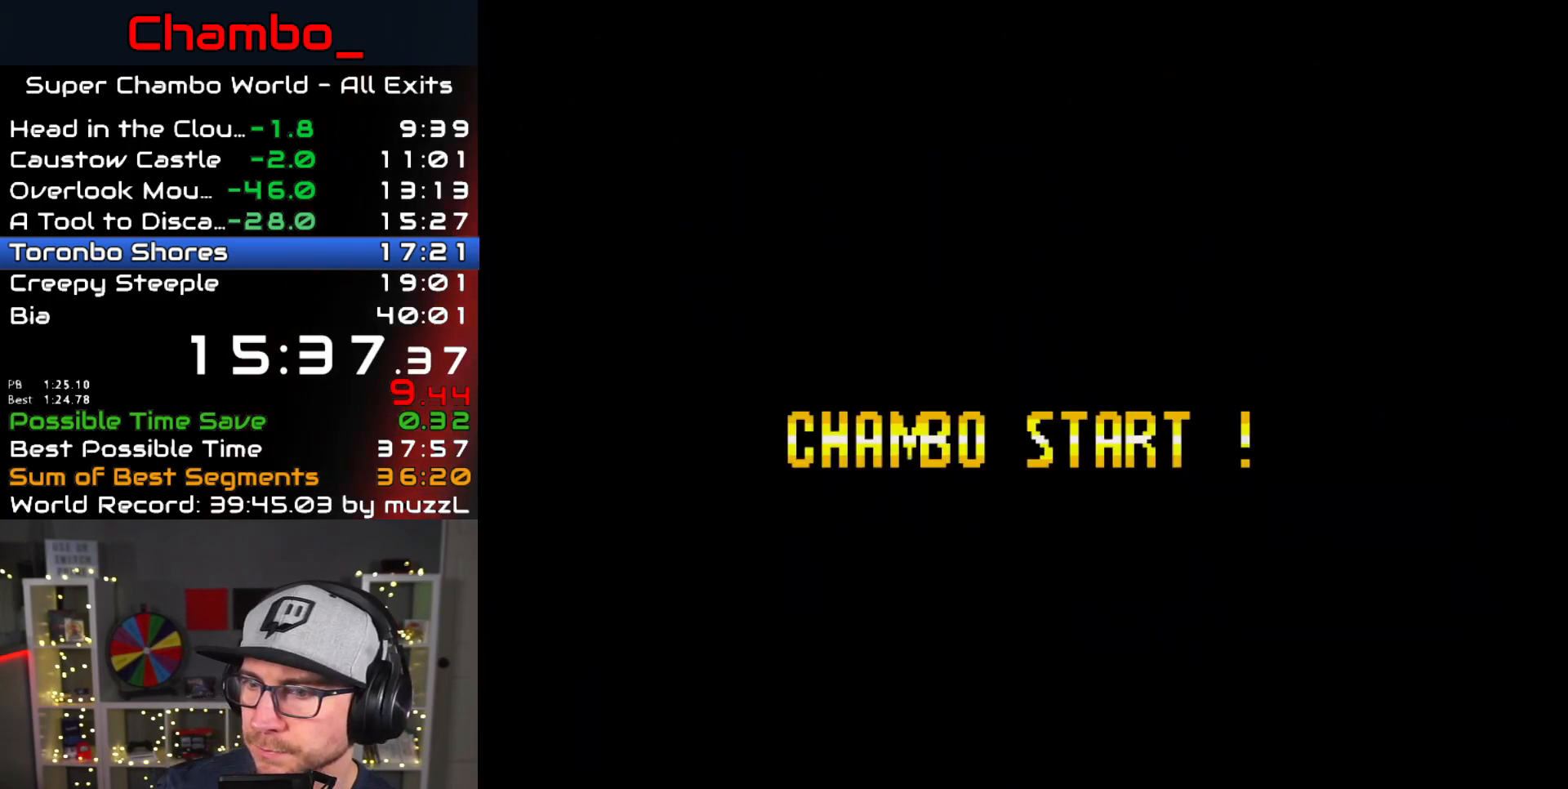
{"buttons": [], "events": []}
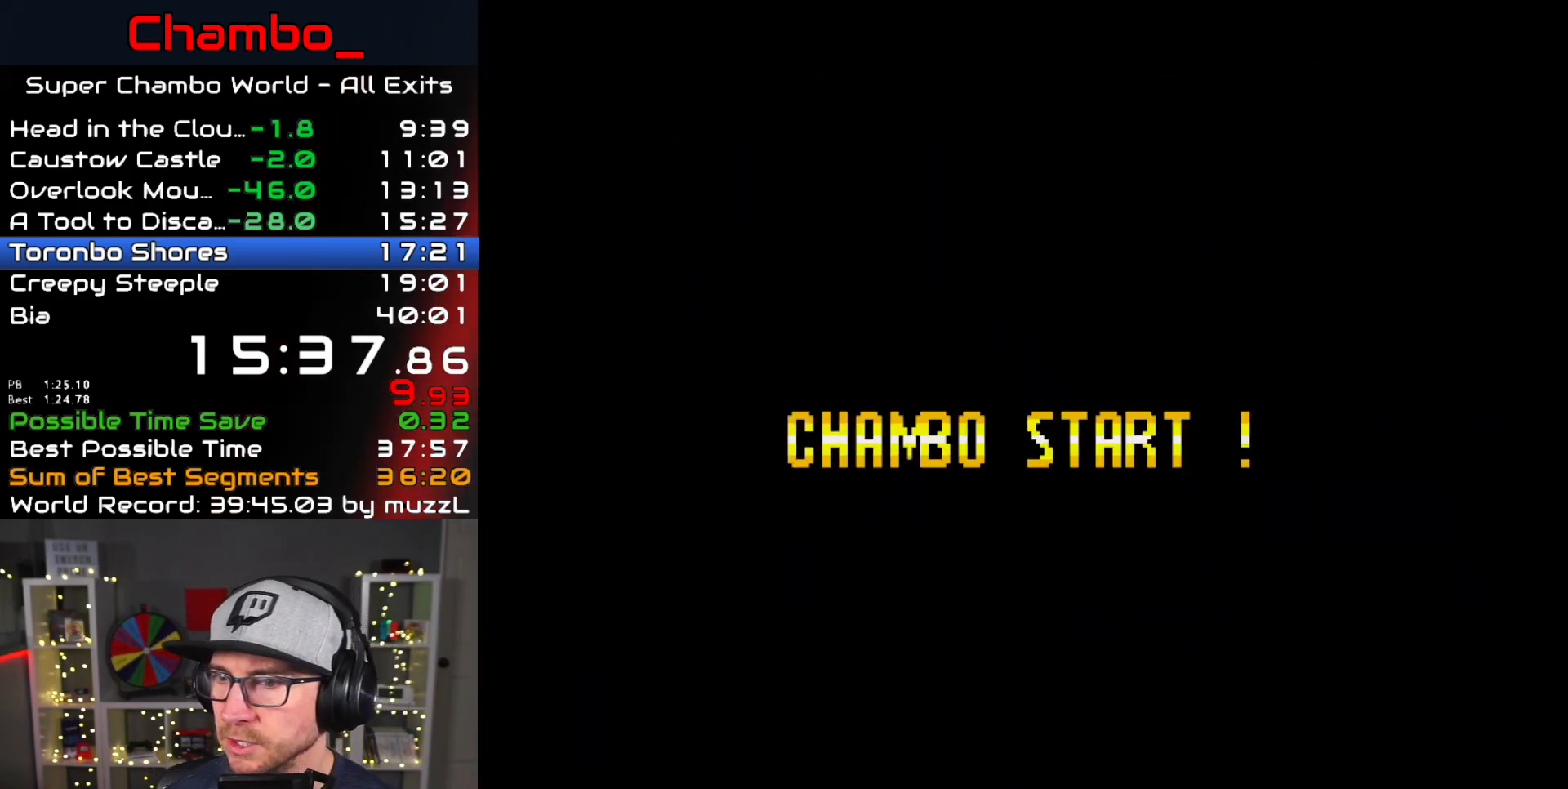
{"buttons": [], "events": []}
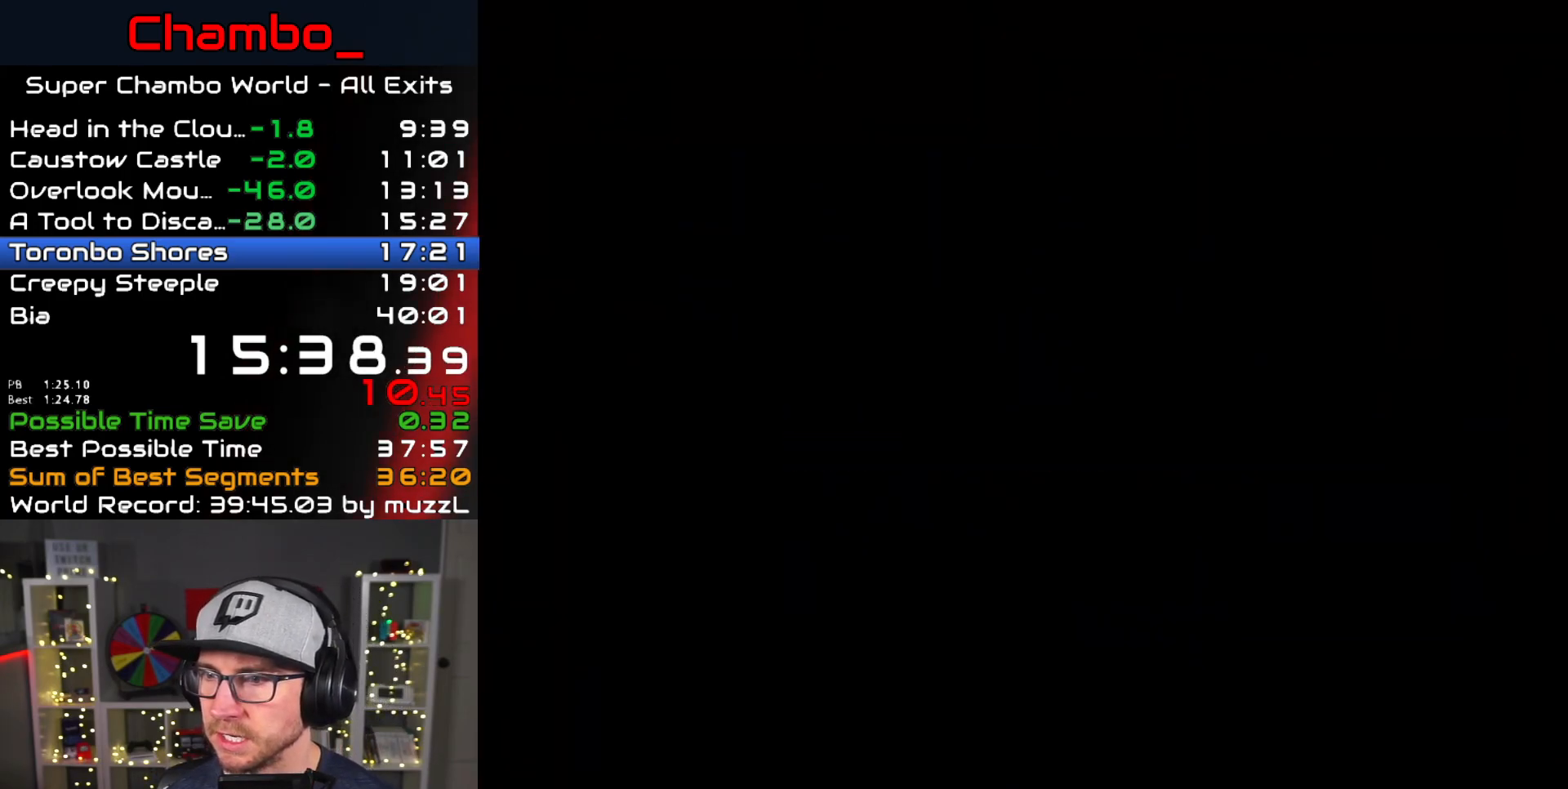
{"buttons": [], "events": []}
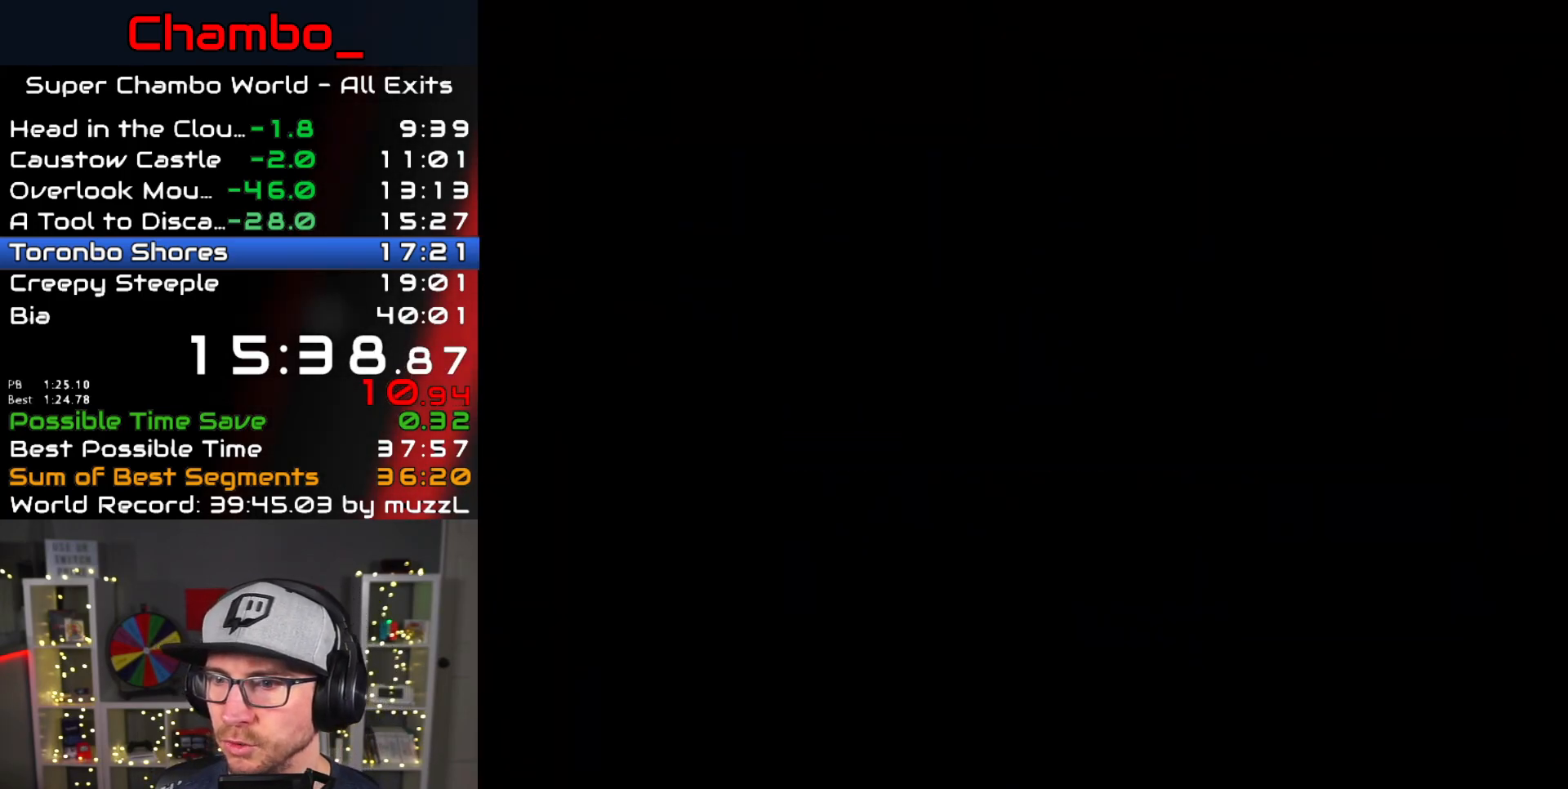
{"buttons": [], "events": []}
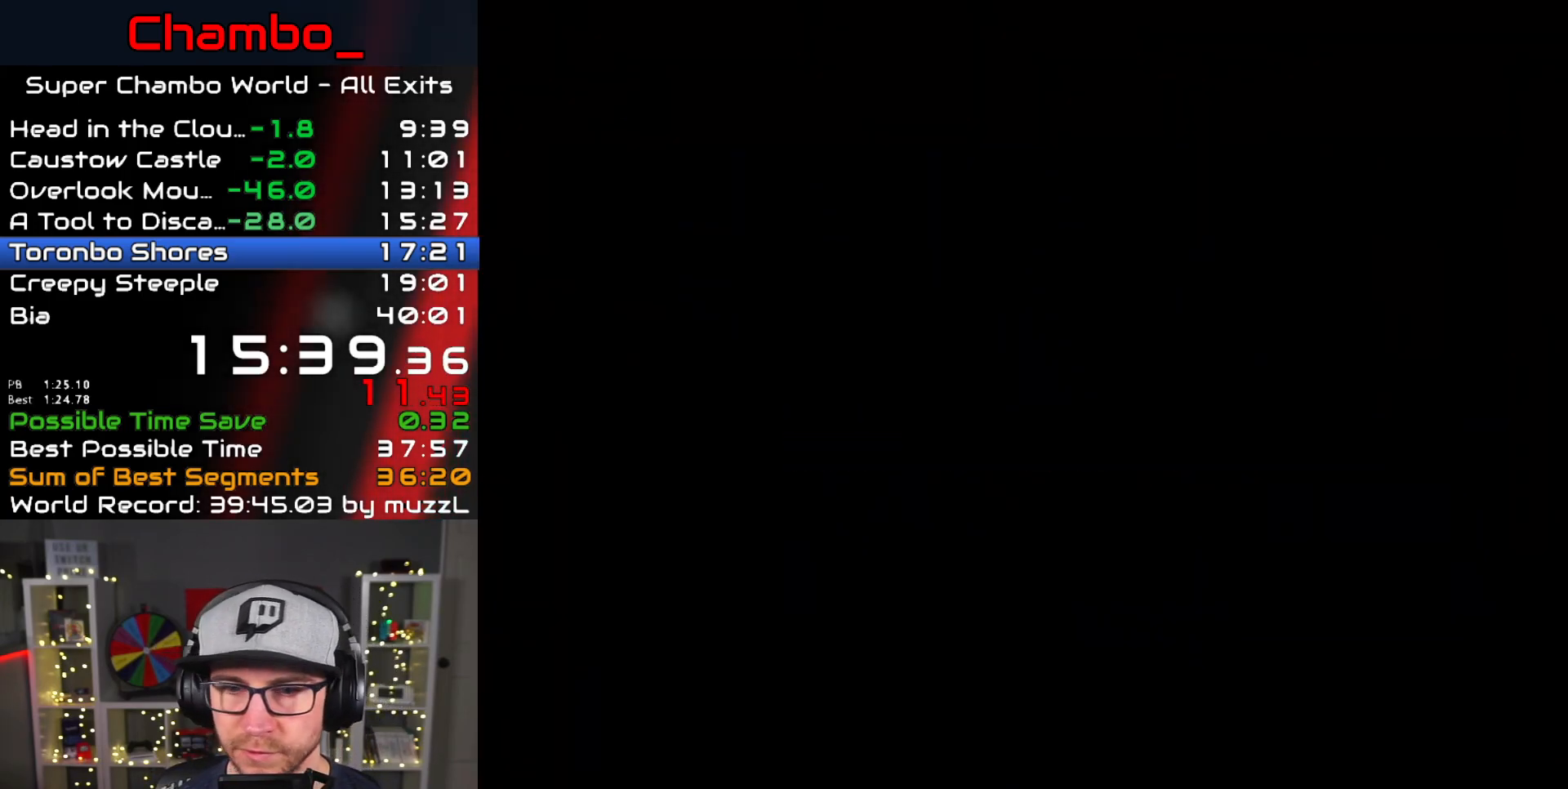
{"buttons": ["Y", "DPAD_RIGHT"], "events": [[17, "DPAD_RIGHT", "down"], [50, "Y", "down"]]}